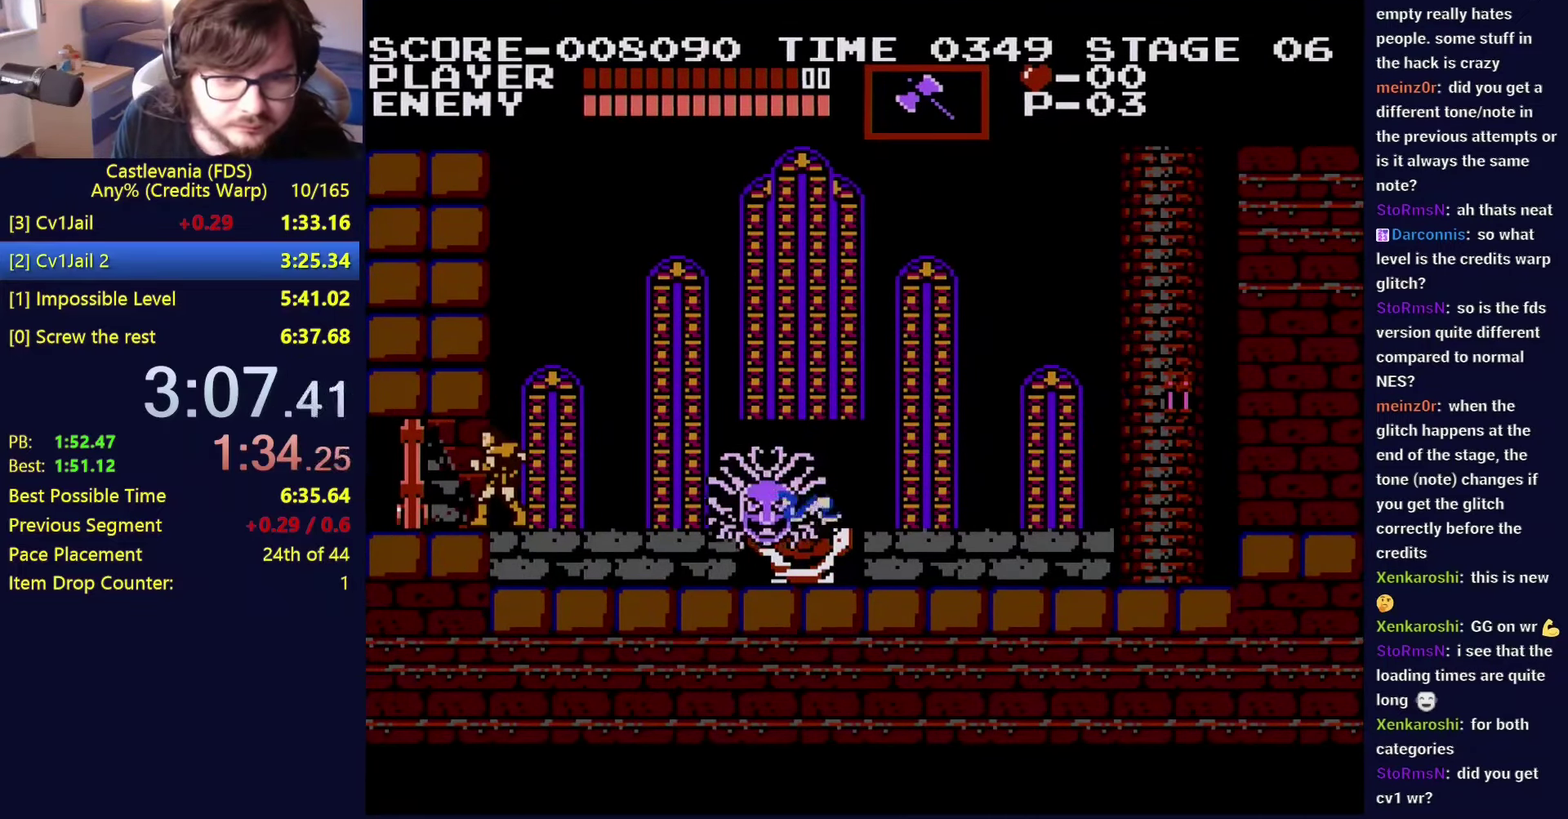
Gameplay with a controller (Nintendo layout); each line is a JSON object with the inputs held at the frame after it. "events" lists button and stick changes between this image and that frame as [ms after this image, input, new state], when the widget could be followed in between. Not read: L3 R3.
{"buttons": [], "events": []}
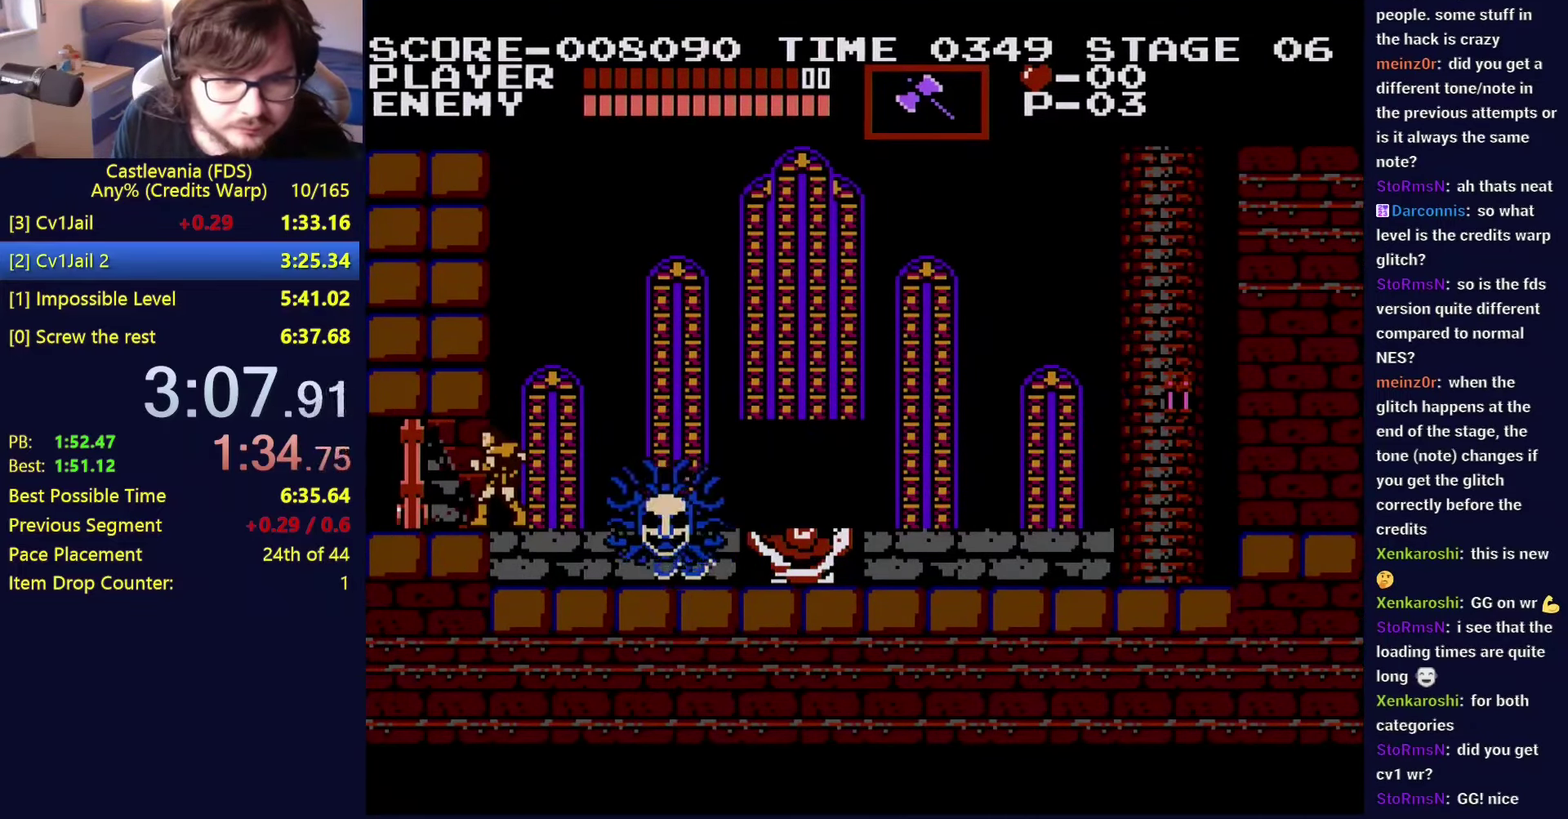
{"buttons": [], "events": [[217, "START", "down"], [333, "START", "up"]]}
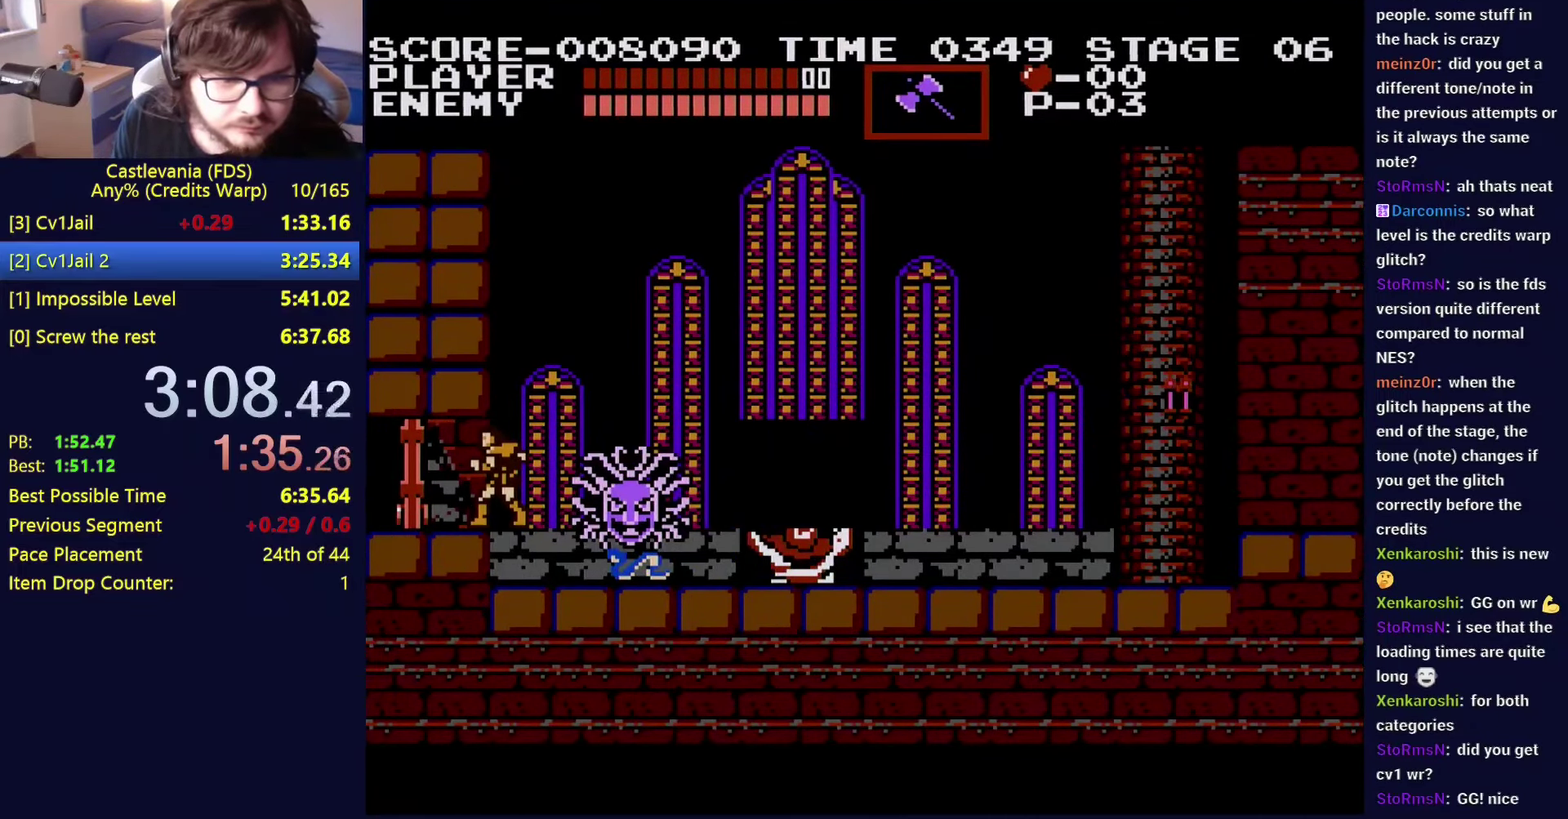
{"buttons": ["DPAD_DOWN", "DPAD_RIGHT"], "events": [[33, "DPAD_DOWN", "down"], [33, "DPAD_RIGHT", "down"], [250, "B", "down"], [250, "START", "down"], [434, "START", "up"], [450, "B", "up"]]}
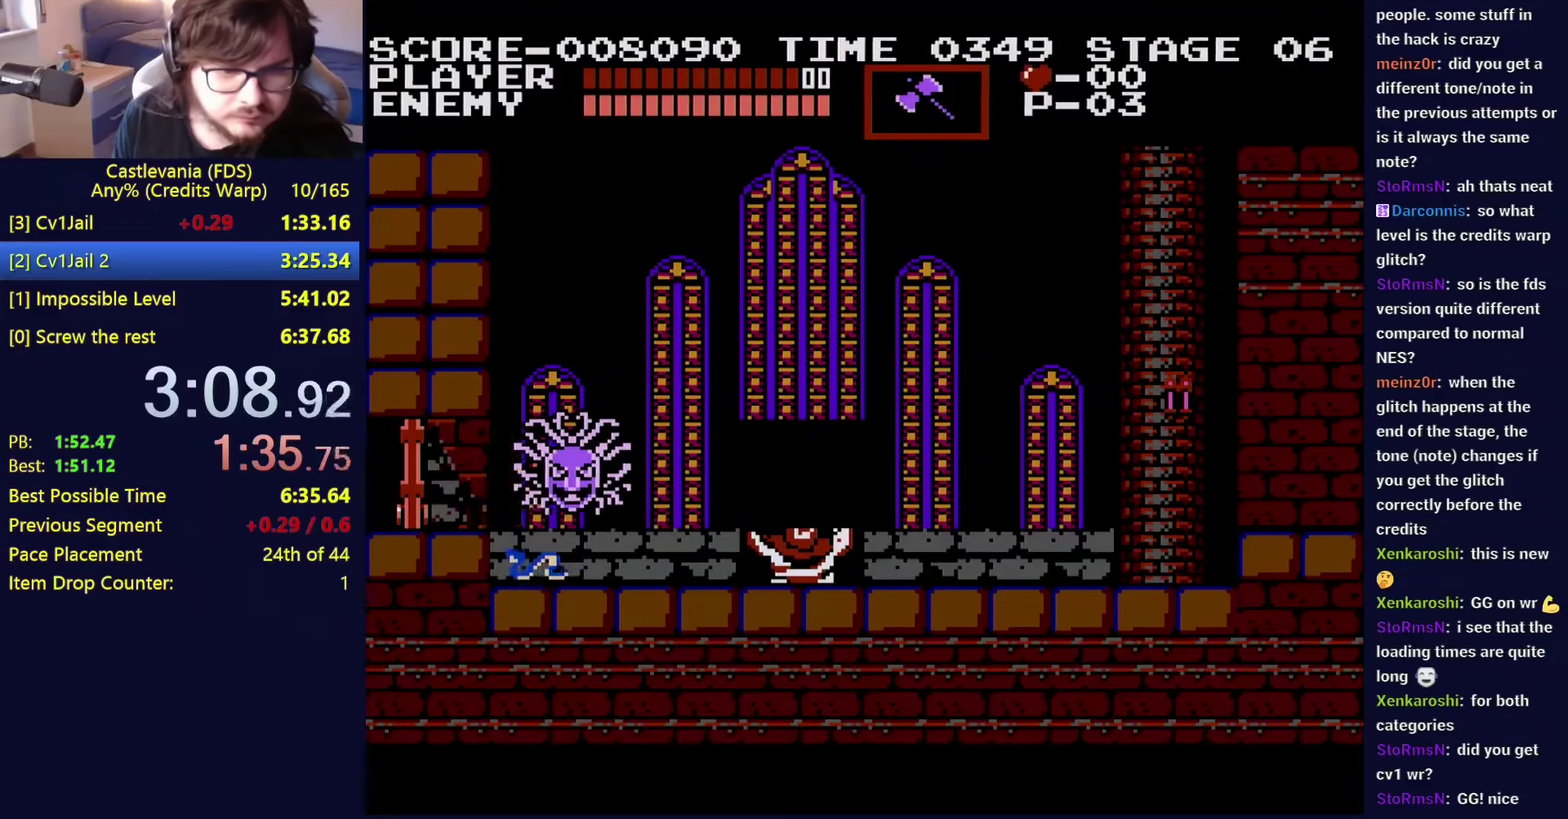
{"buttons": ["DPAD_RIGHT"], "events": [[267, "DPAD_DOWN", "up"], [267, "DPAD_RIGHT", "up"], [467, "DPAD_RIGHT", "down"]]}
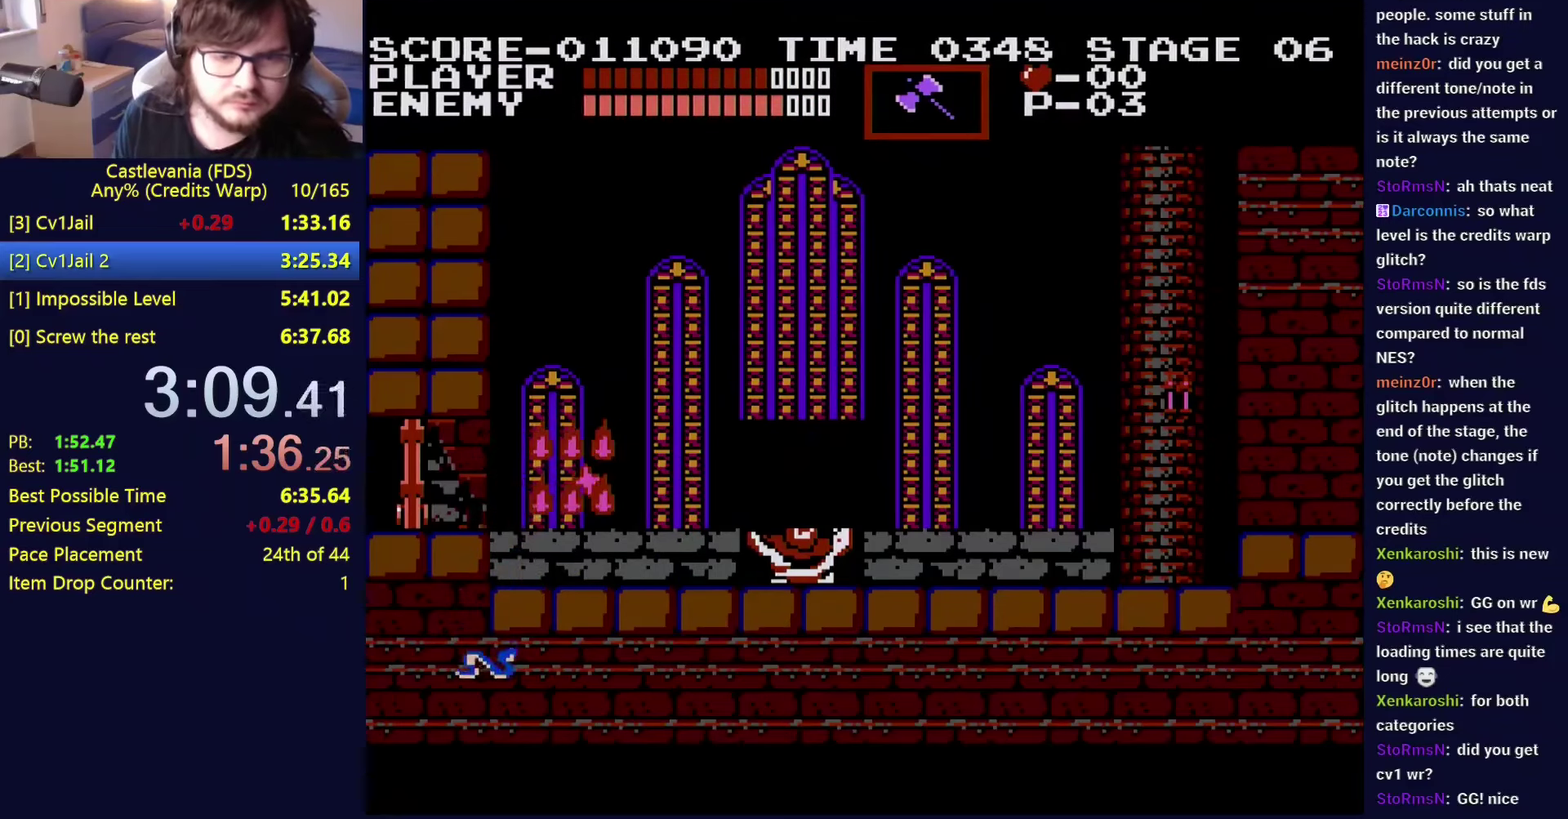
{"buttons": ["DPAD_RIGHT"], "events": []}
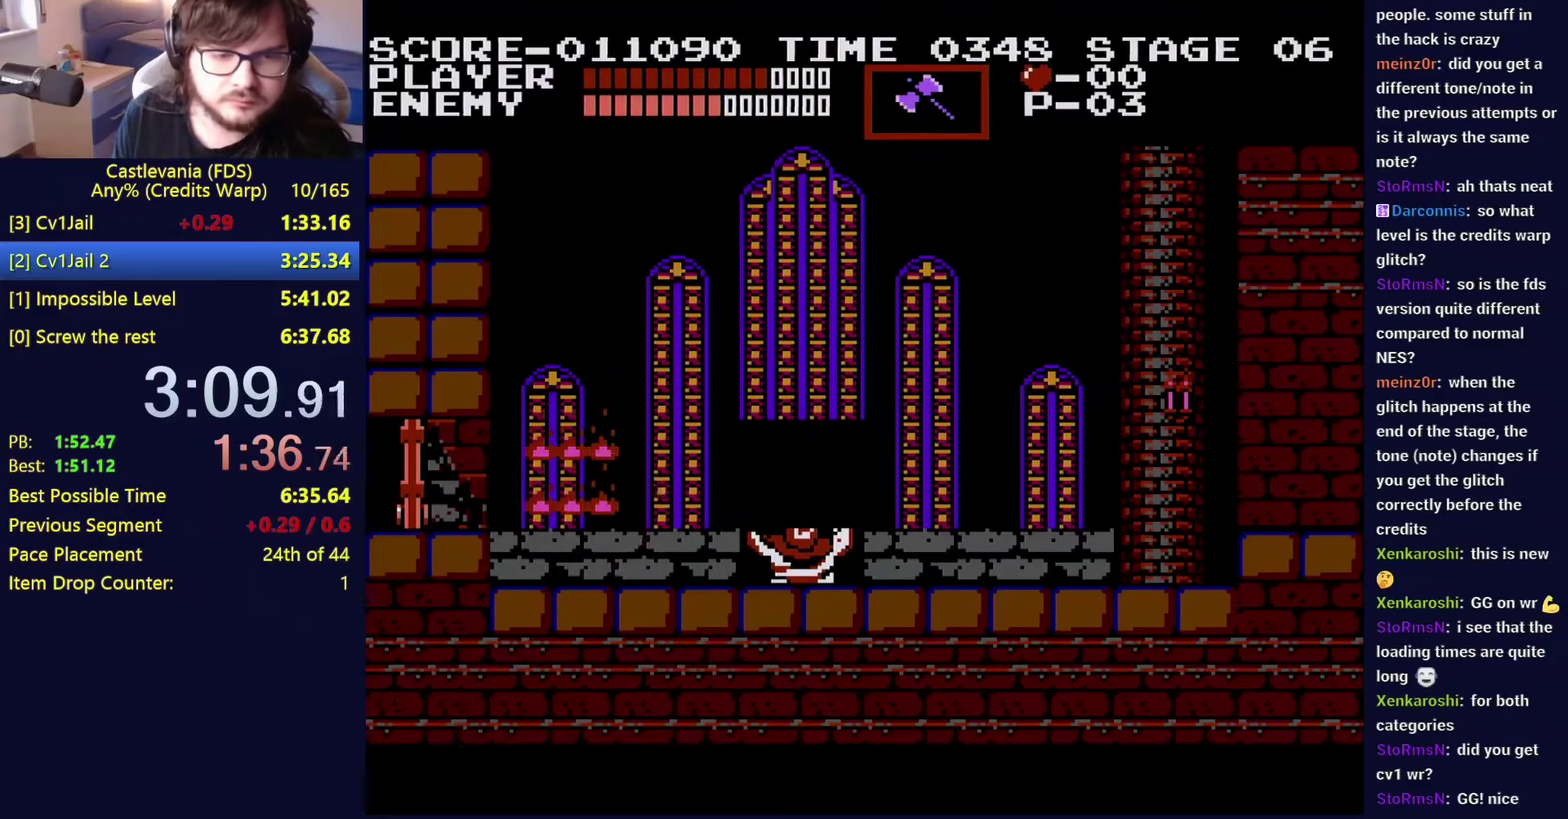
{"buttons": ["DPAD_RIGHT"], "events": [[334, "B", "down"], [467, "B", "up"]]}
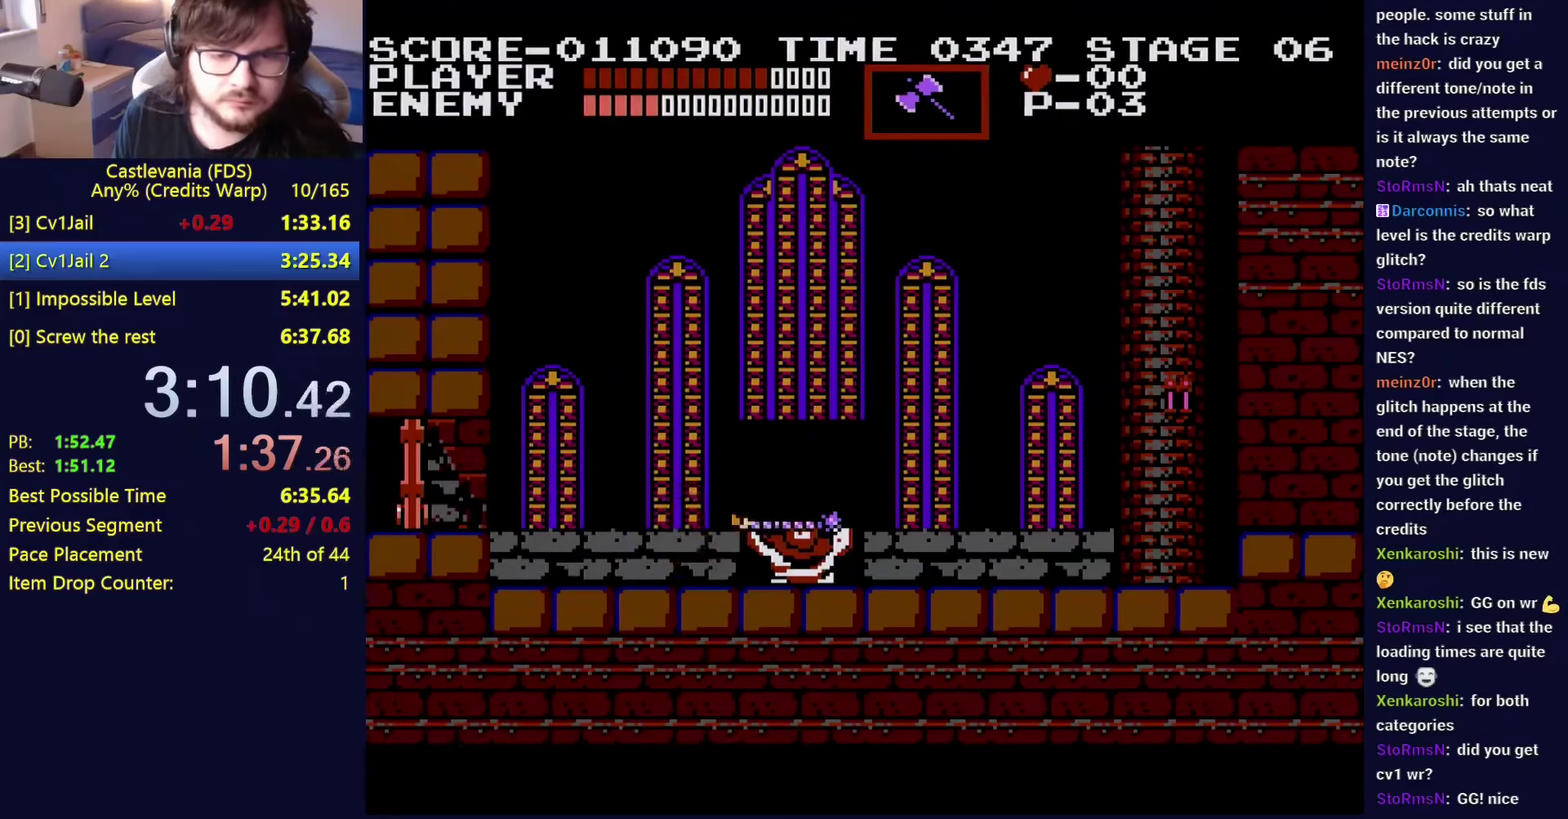
{"buttons": ["DPAD_RIGHT"], "events": [[250, "B", "down"], [367, "B", "up"]]}
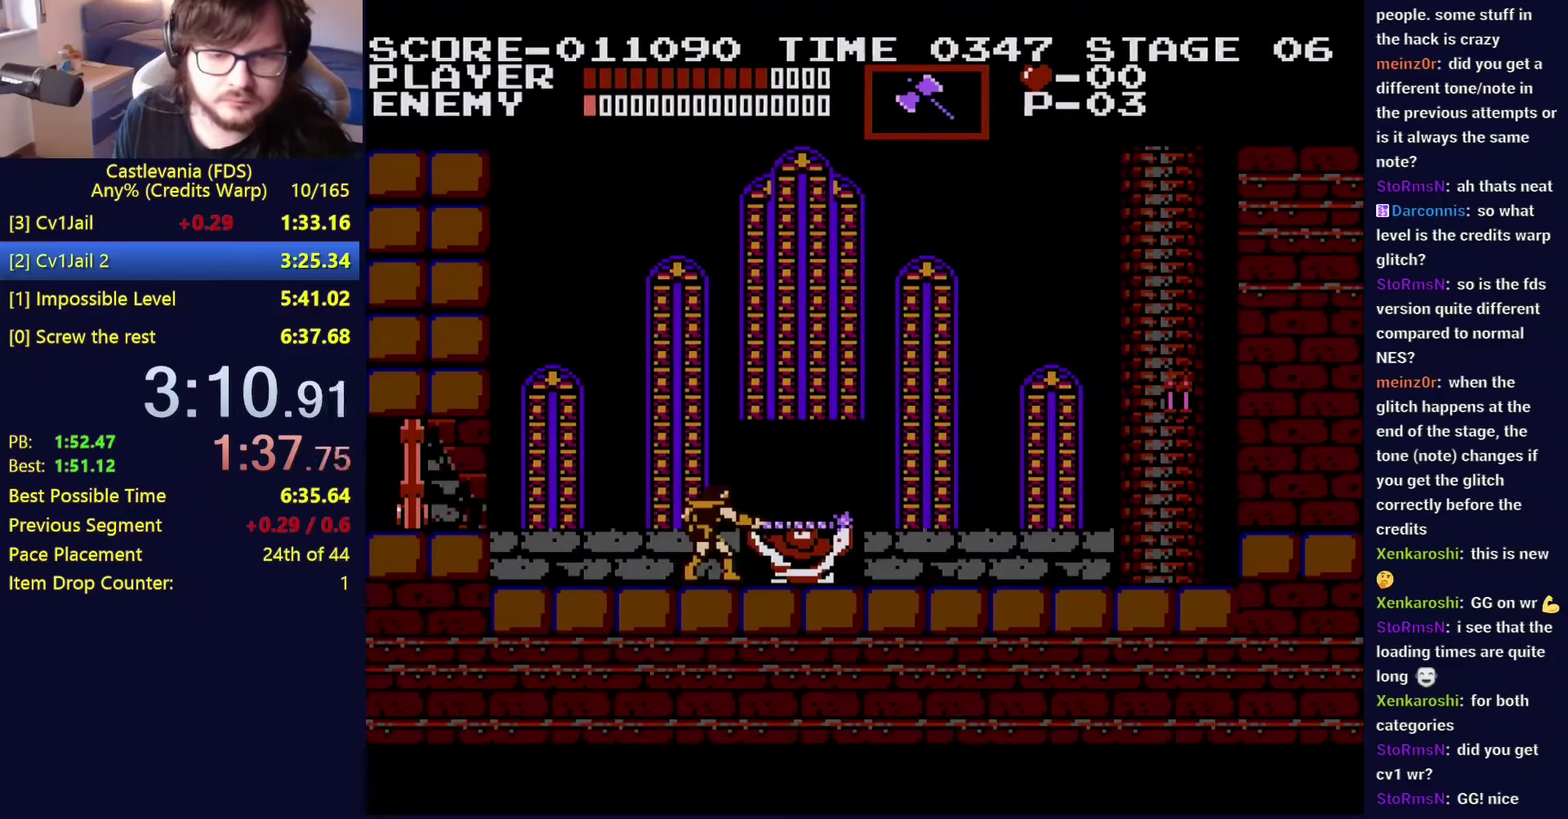
{"buttons": ["DPAD_RIGHT"], "events": [[267, "A", "down"], [334, "A", "up"]]}
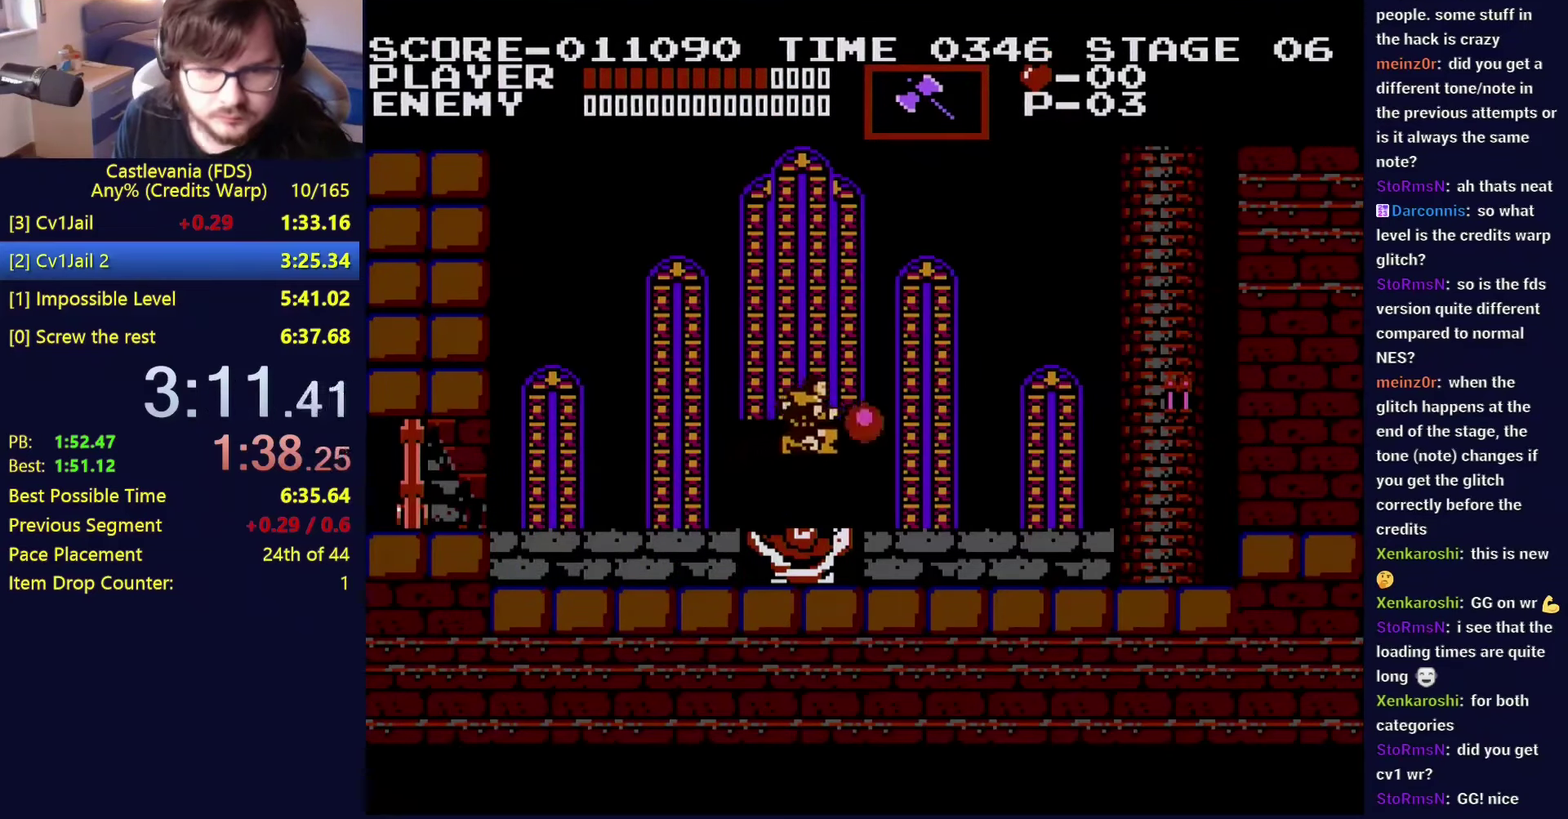
{"buttons": ["DPAD_LEFT"], "events": [[50, "B", "down"], [50, "DPAD_RIGHT", "up"], [134, "B", "up"], [150, "DPAD_LEFT", "down"]]}
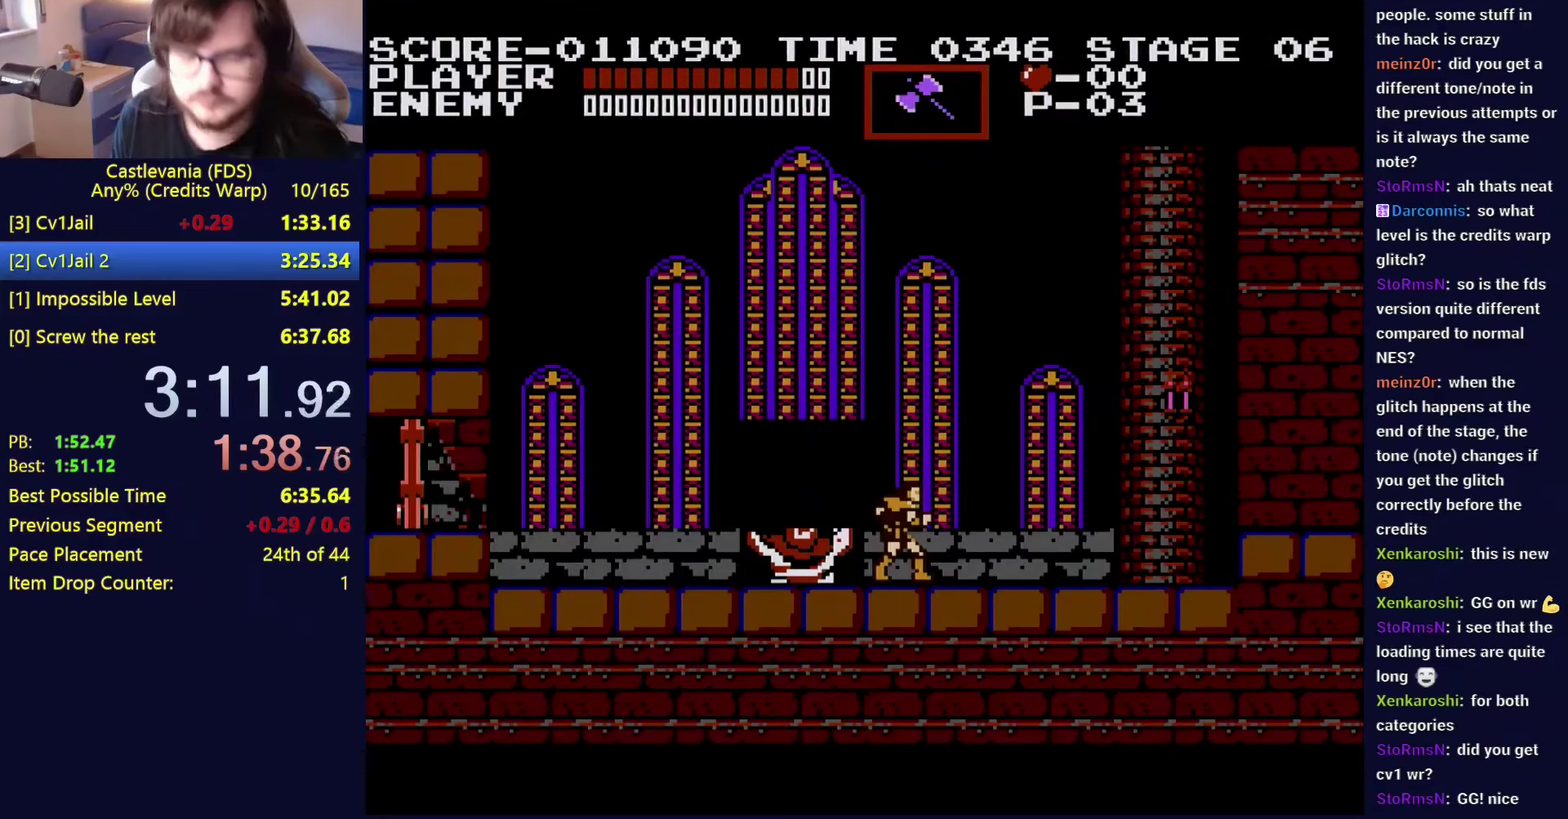
{"buttons": [], "events": [[50, "DPAD_LEFT", "up"]]}